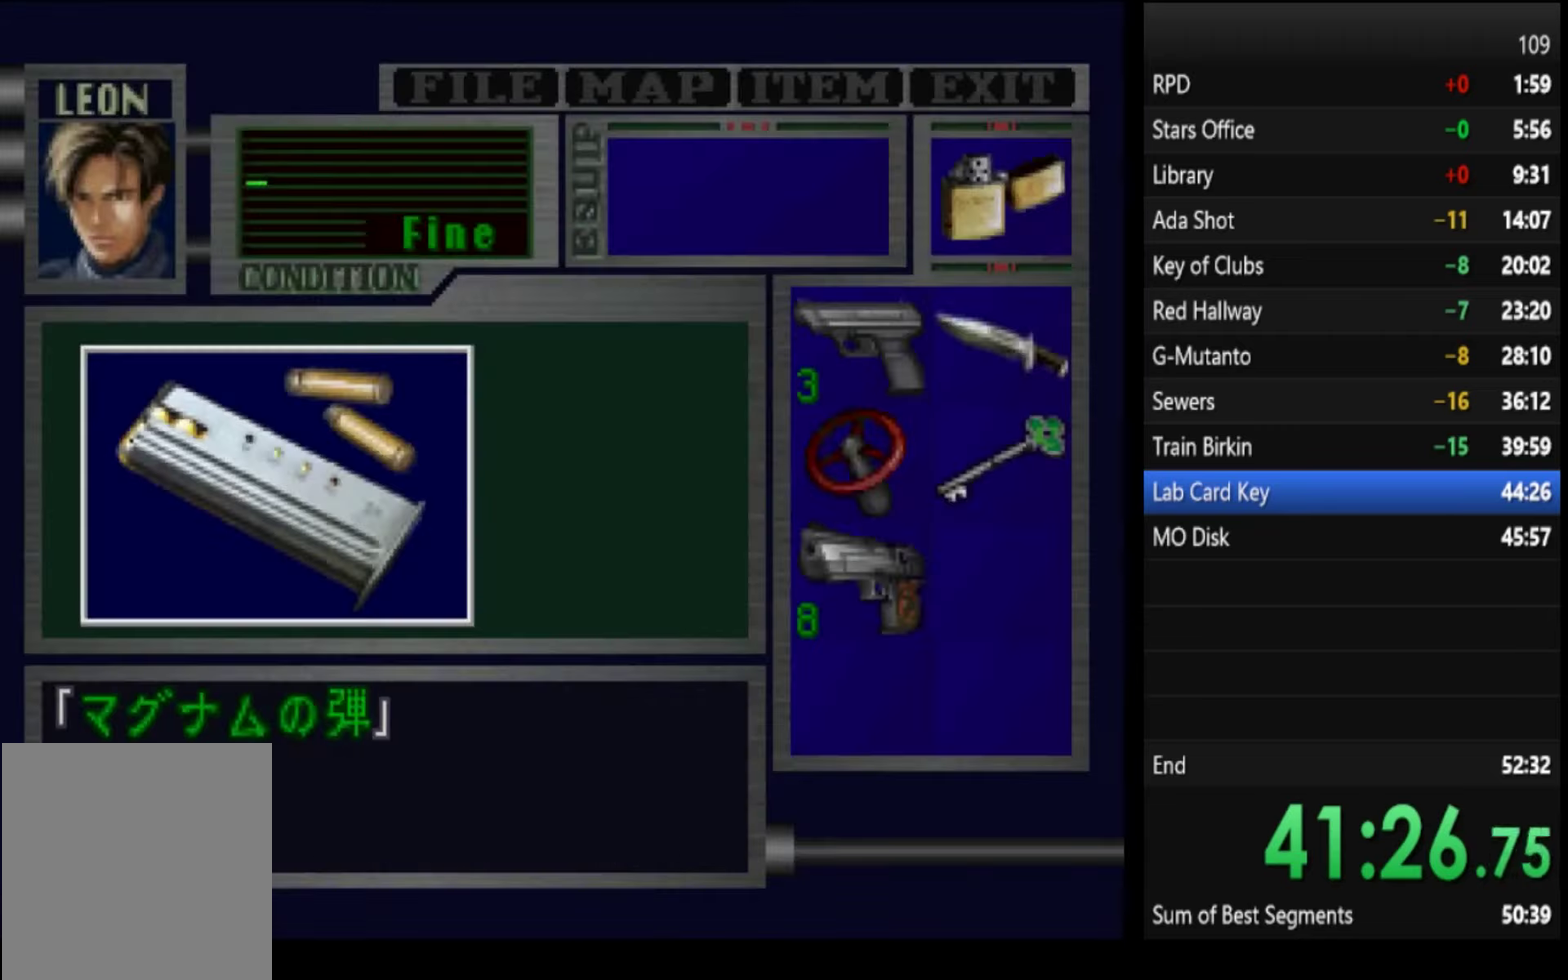
Gameplay with a controller (PlayStation layout); each line is a JSON object with the inputs held at the frame after it. "events" lists button and stick changes between this image and that frame as [ms after this image, input, new state], when the widget could be followed in between. Not read: L1 L2 R1 R2.
{"buttons": ["CROSS", "SQUARE"], "left_stick": "center", "right_stick": "center", "events": [[66, "left_stick", "center"], [233, "CROSS", "up"], [400, "CROSS", "down"]]}
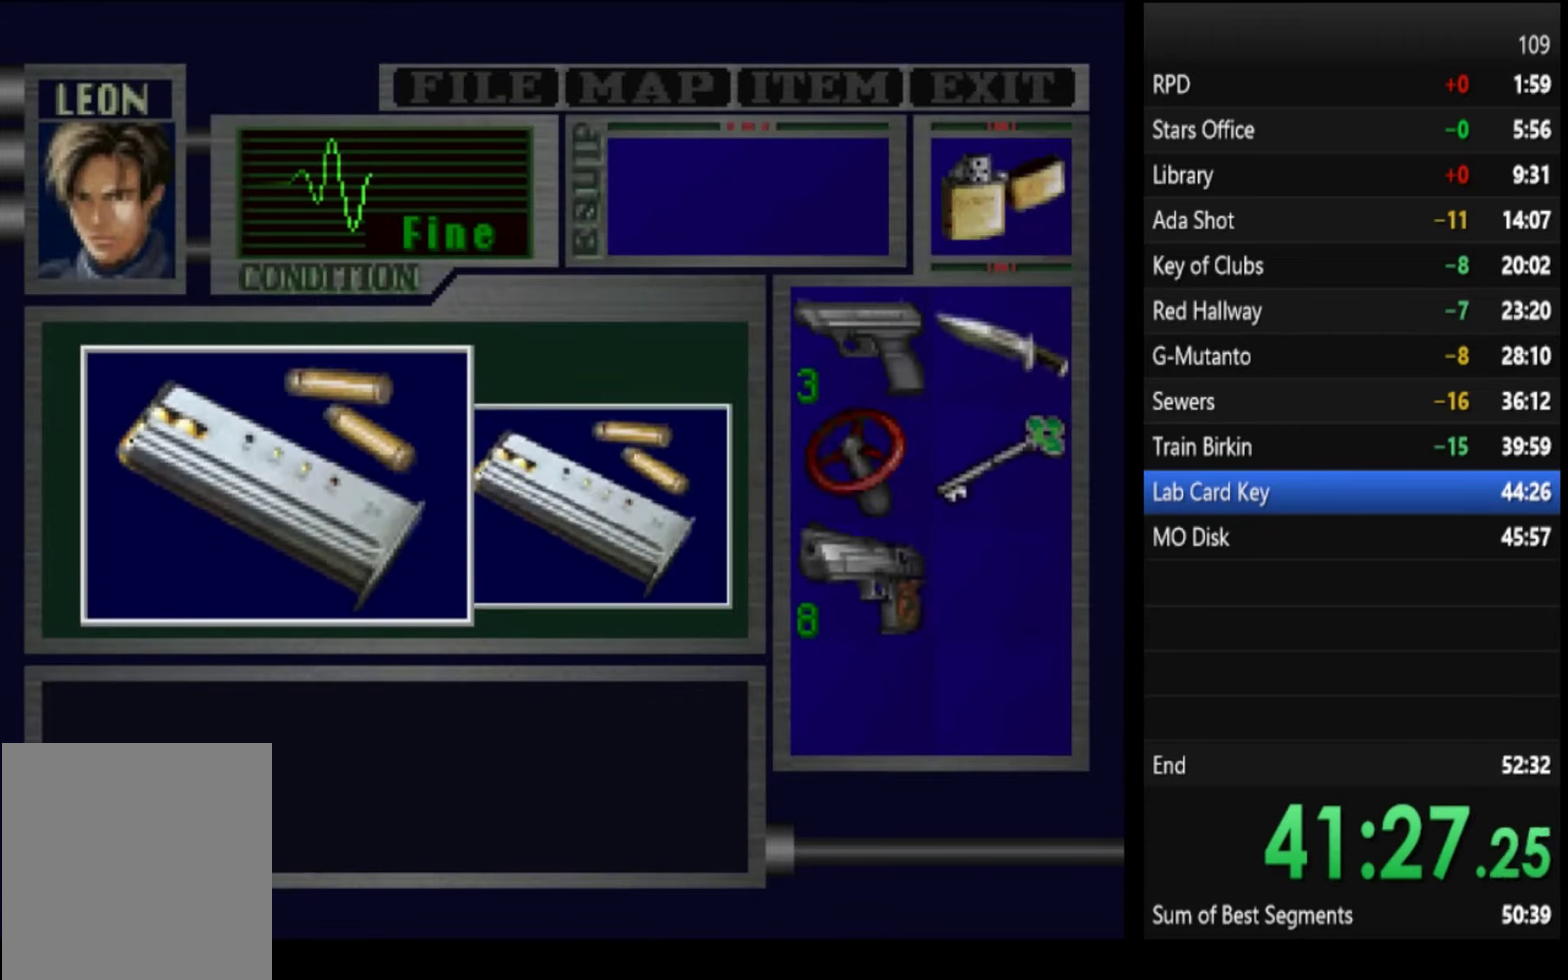
{"buttons": ["CROSS", "SQUARE"], "left_stick": "up-left", "right_stick": "center", "events": [[266, "left_stick", "up-left"], [300, "CROSS", "up"], [400, "CROSS", "down"]]}
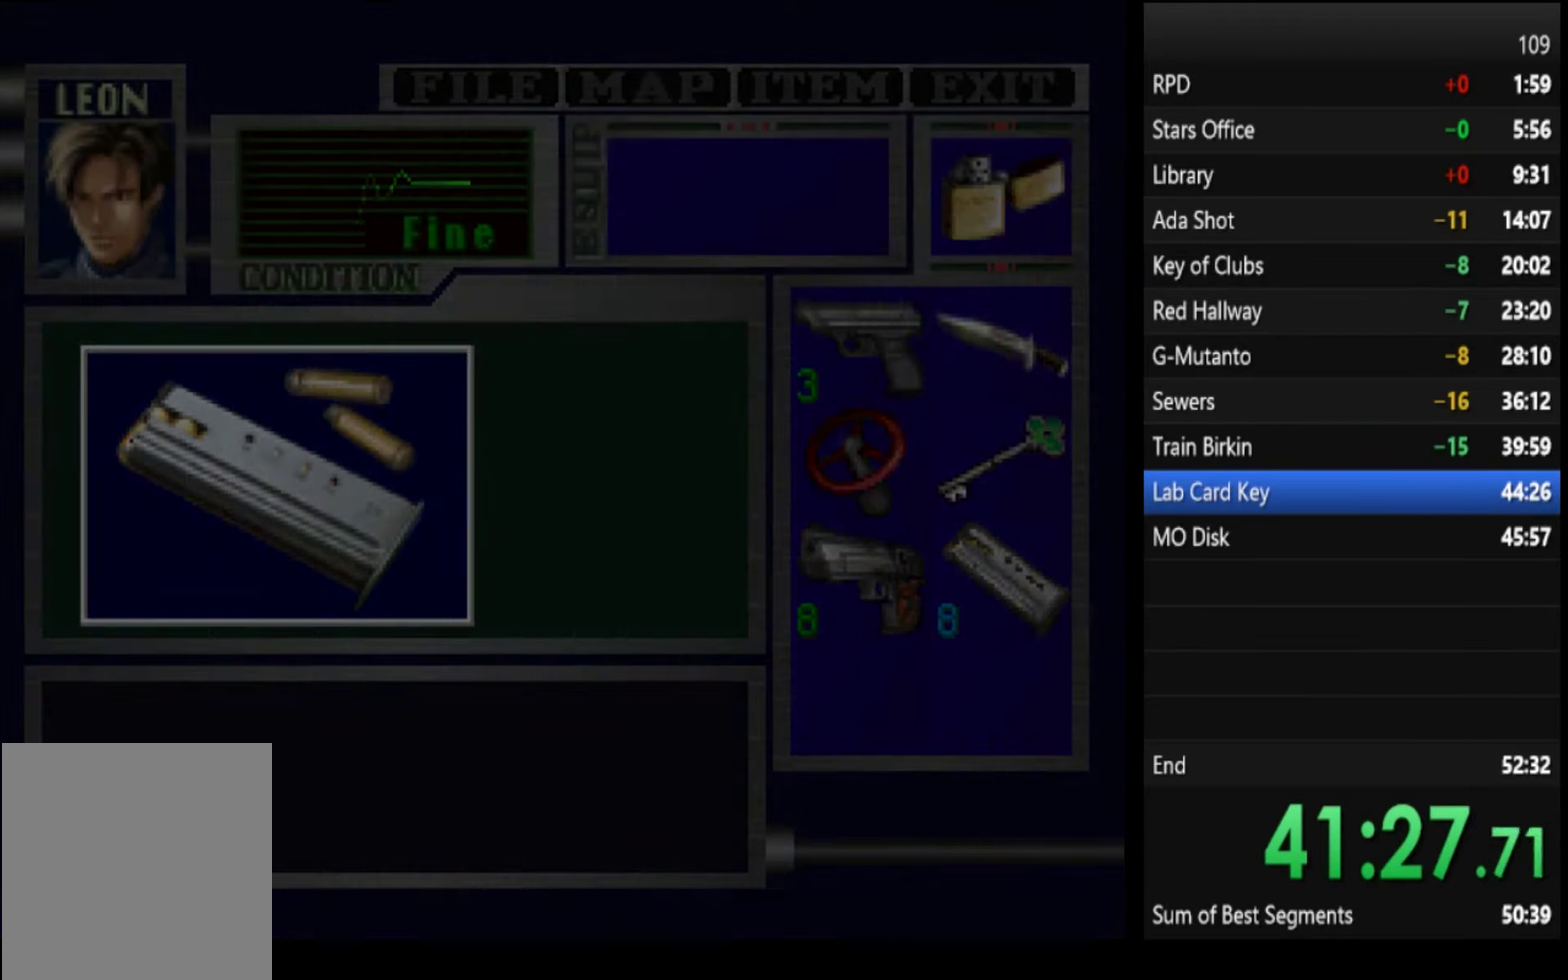
{"buttons": ["SQUARE"], "left_stick": "up-left", "right_stick": "center", "events": [[200, "CROSS", "up"]]}
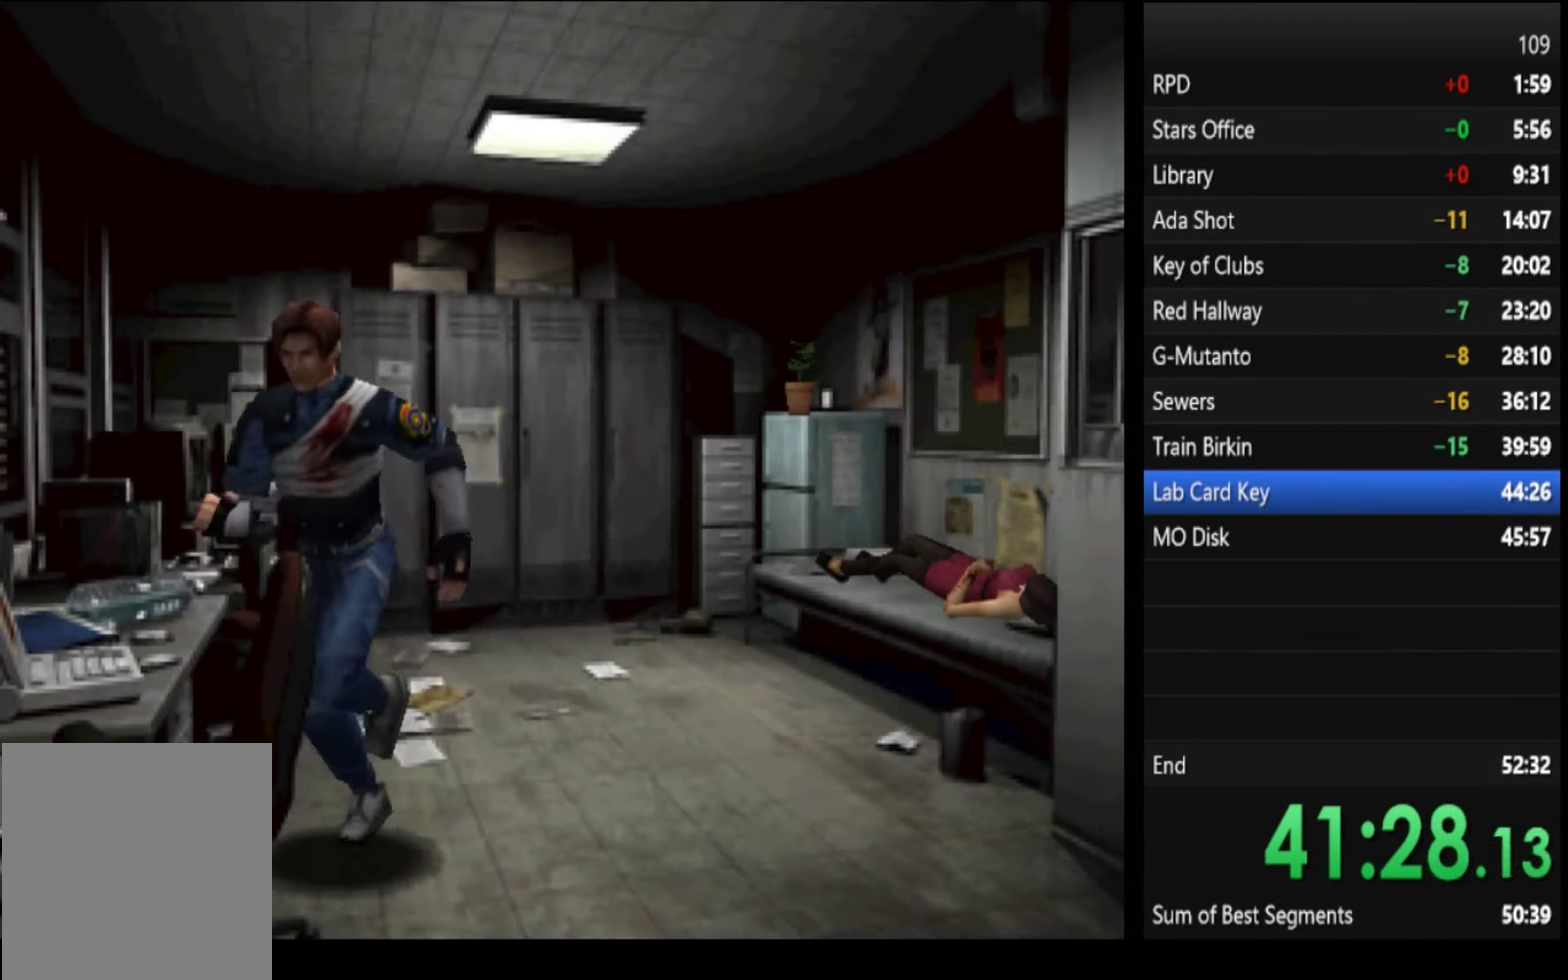
{"buttons": ["SQUARE"], "left_stick": "up-left", "right_stick": "center", "events": []}
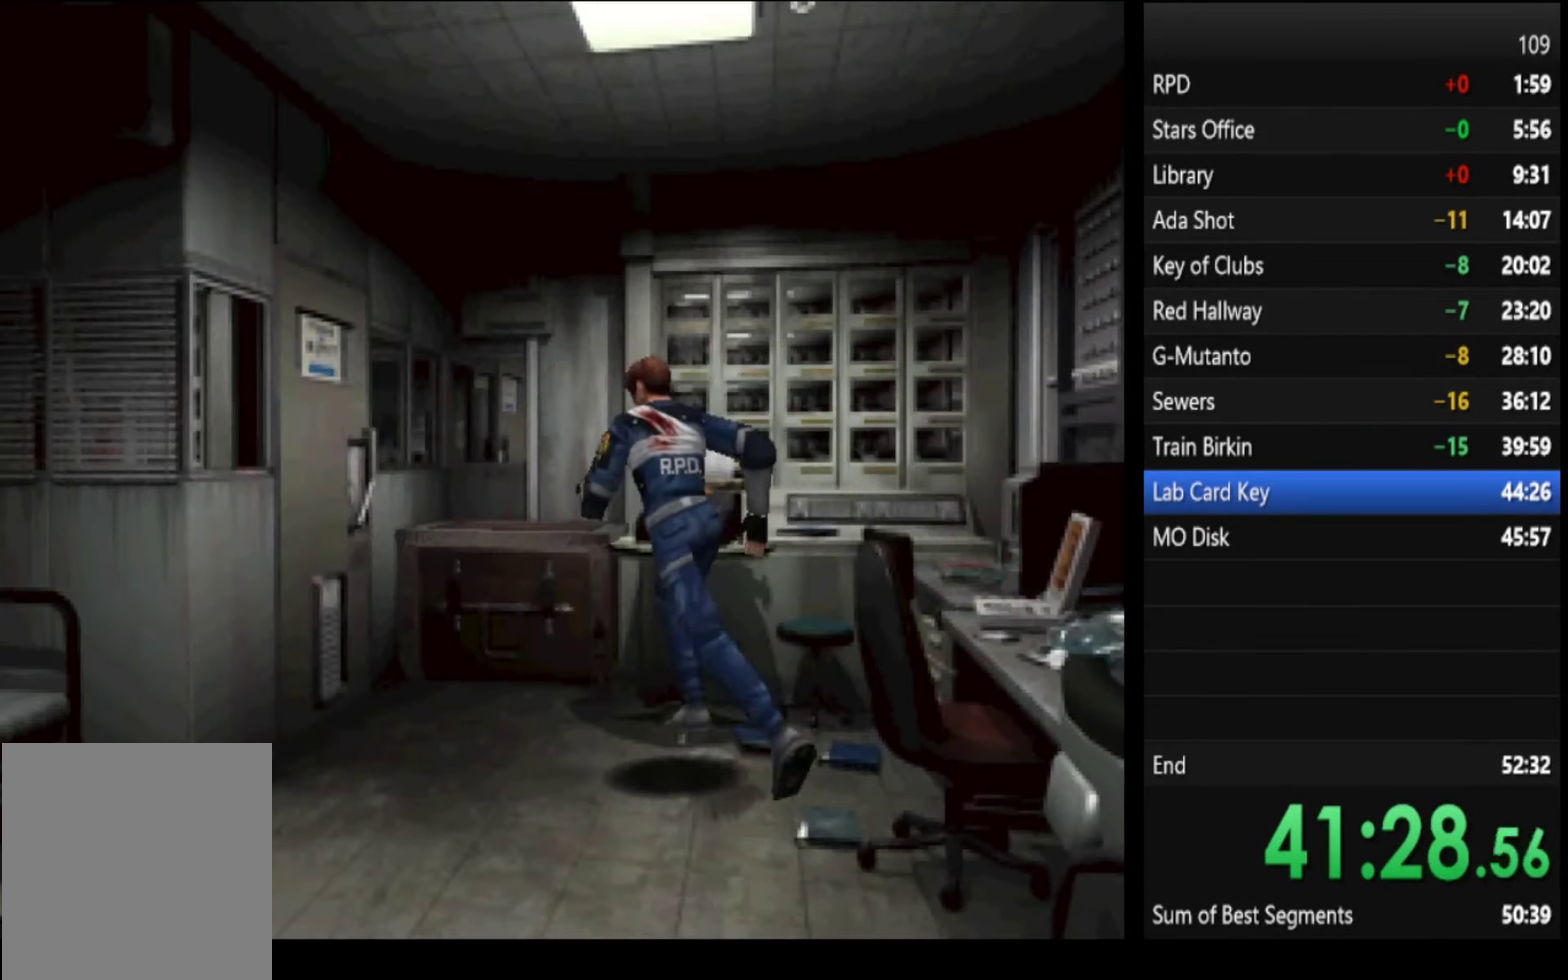
{"buttons": ["CROSS", "SQUARE"], "left_stick": "up", "right_stick": "center"}
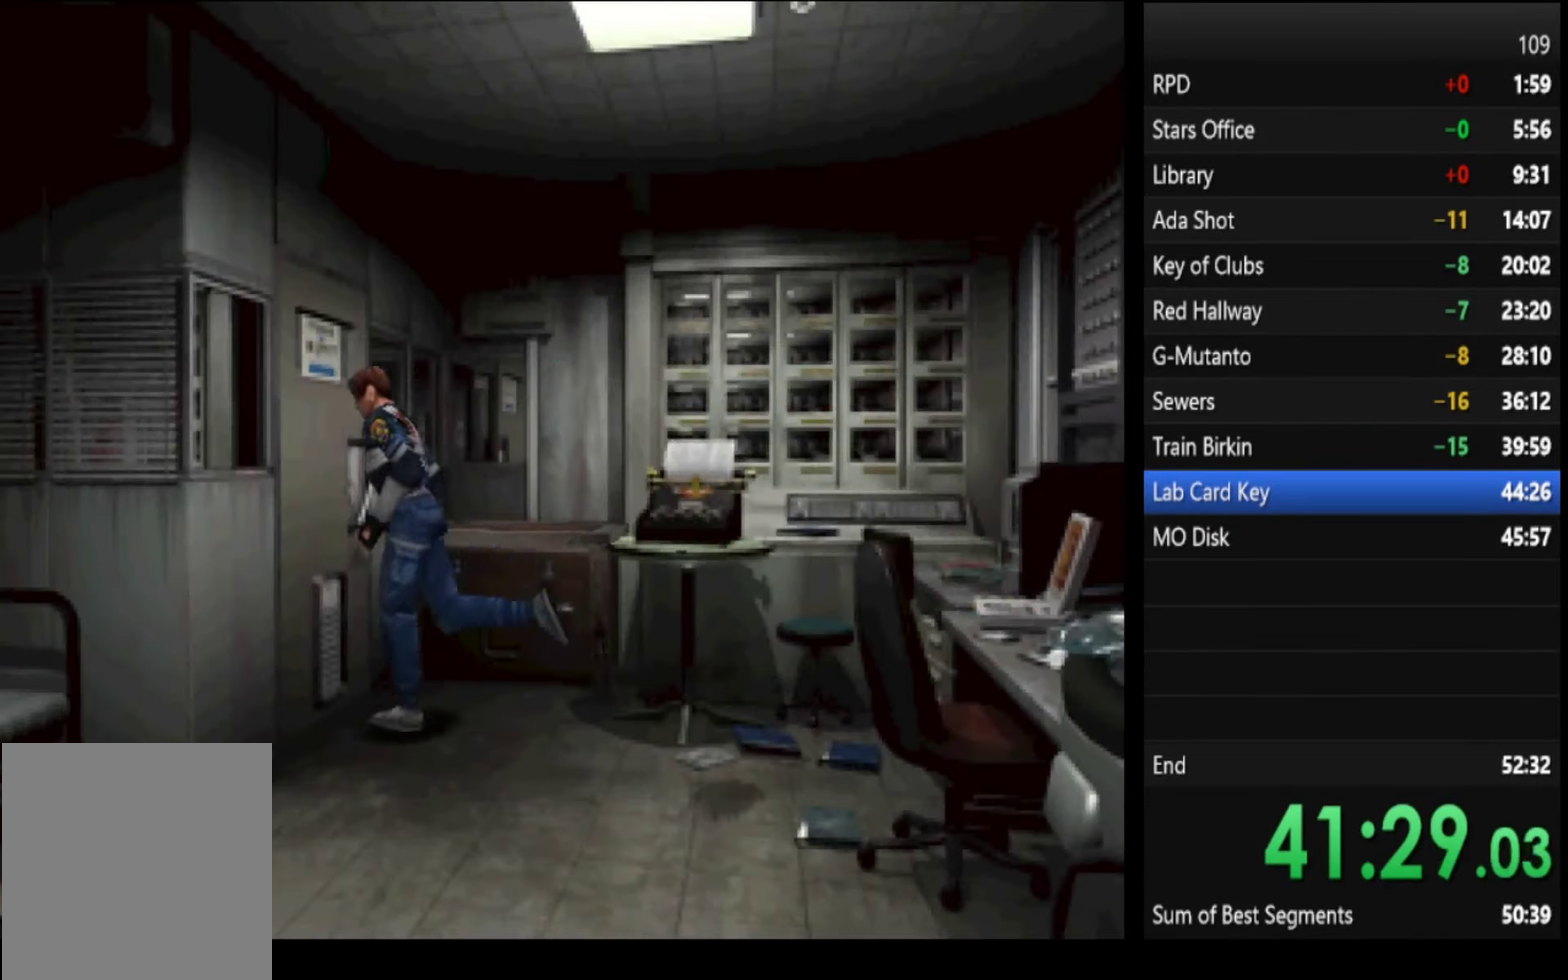
{"buttons": ["SQUARE"], "left_stick": "center", "right_stick": "center", "events": [[33, "CROSS", "up"], [100, "CROSS", "down"], [166, "CROSS", "up"], [200, "CROSS", "down"], [200, "left_stick", "center"], [266, "CROSS", "up"]]}
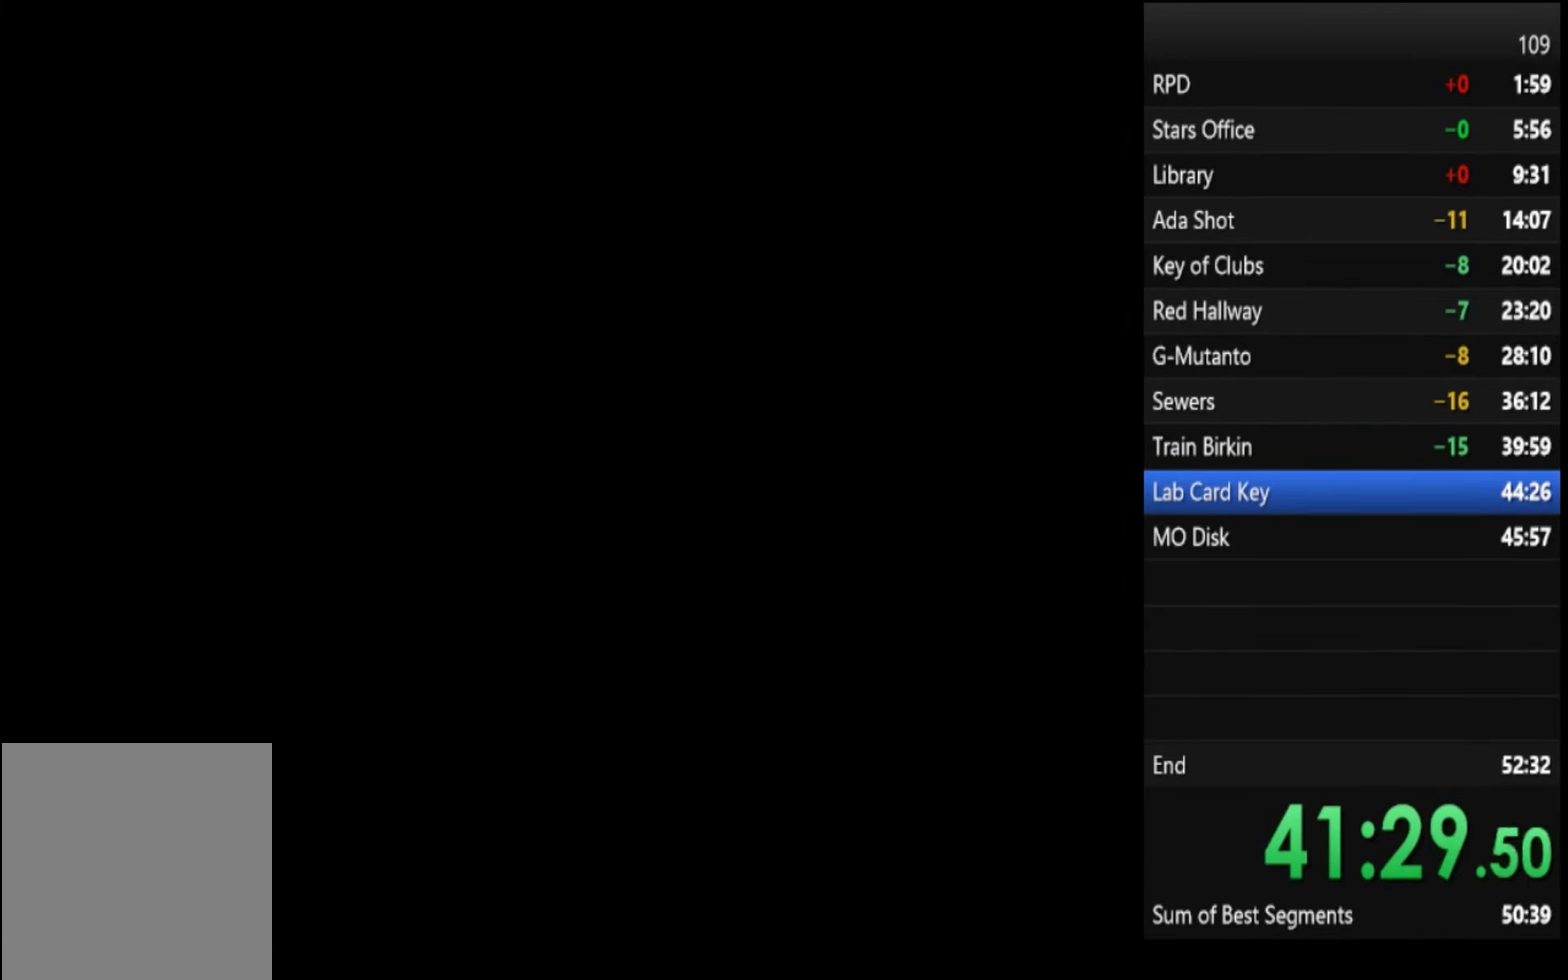
{"buttons": ["SQUARE"], "left_stick": "center", "right_stick": "center", "events": []}
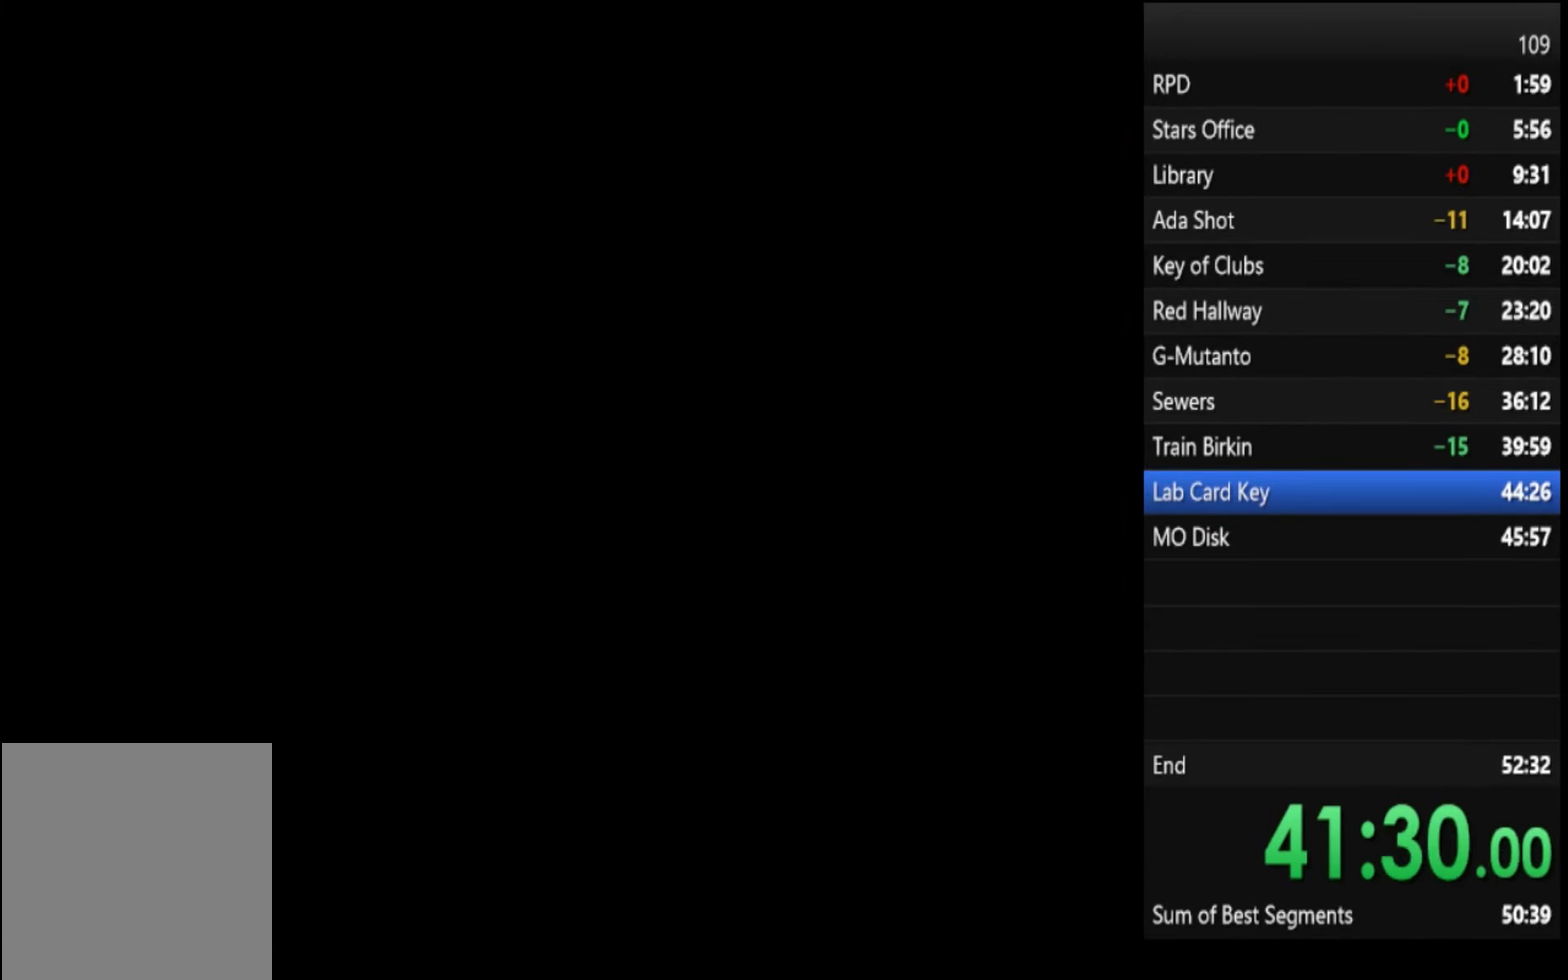
{"buttons": ["SQUARE"], "left_stick": "right", "right_stick": "center", "events": [[500, "left_stick", "right"]]}
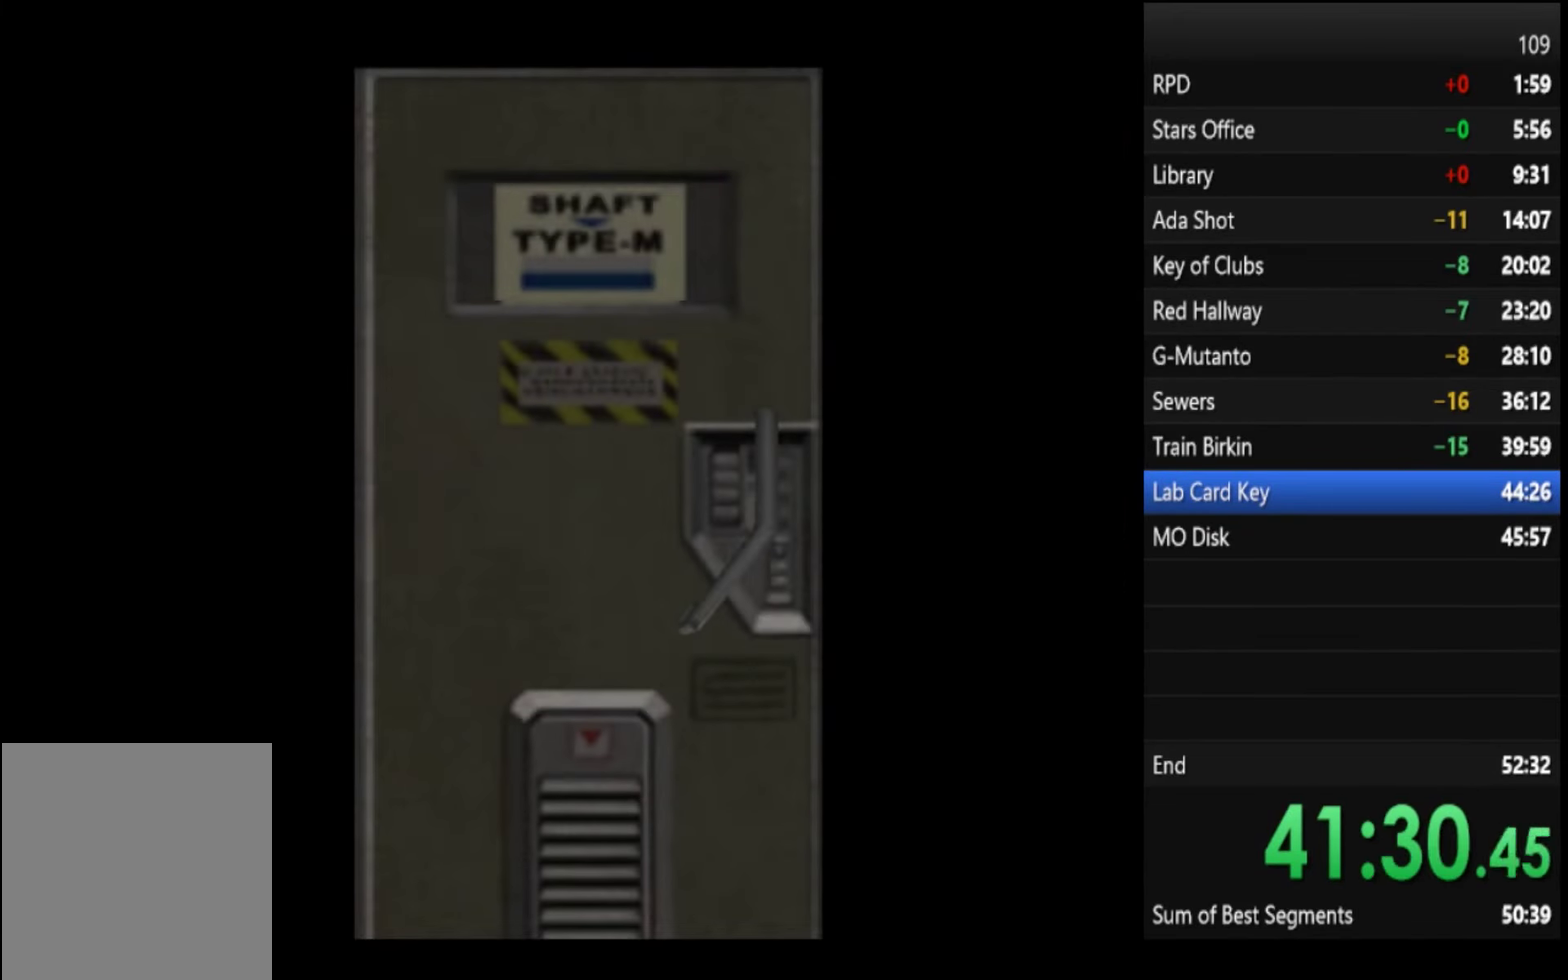
{"buttons": ["SQUARE"], "left_stick": "right", "right_stick": "center", "events": []}
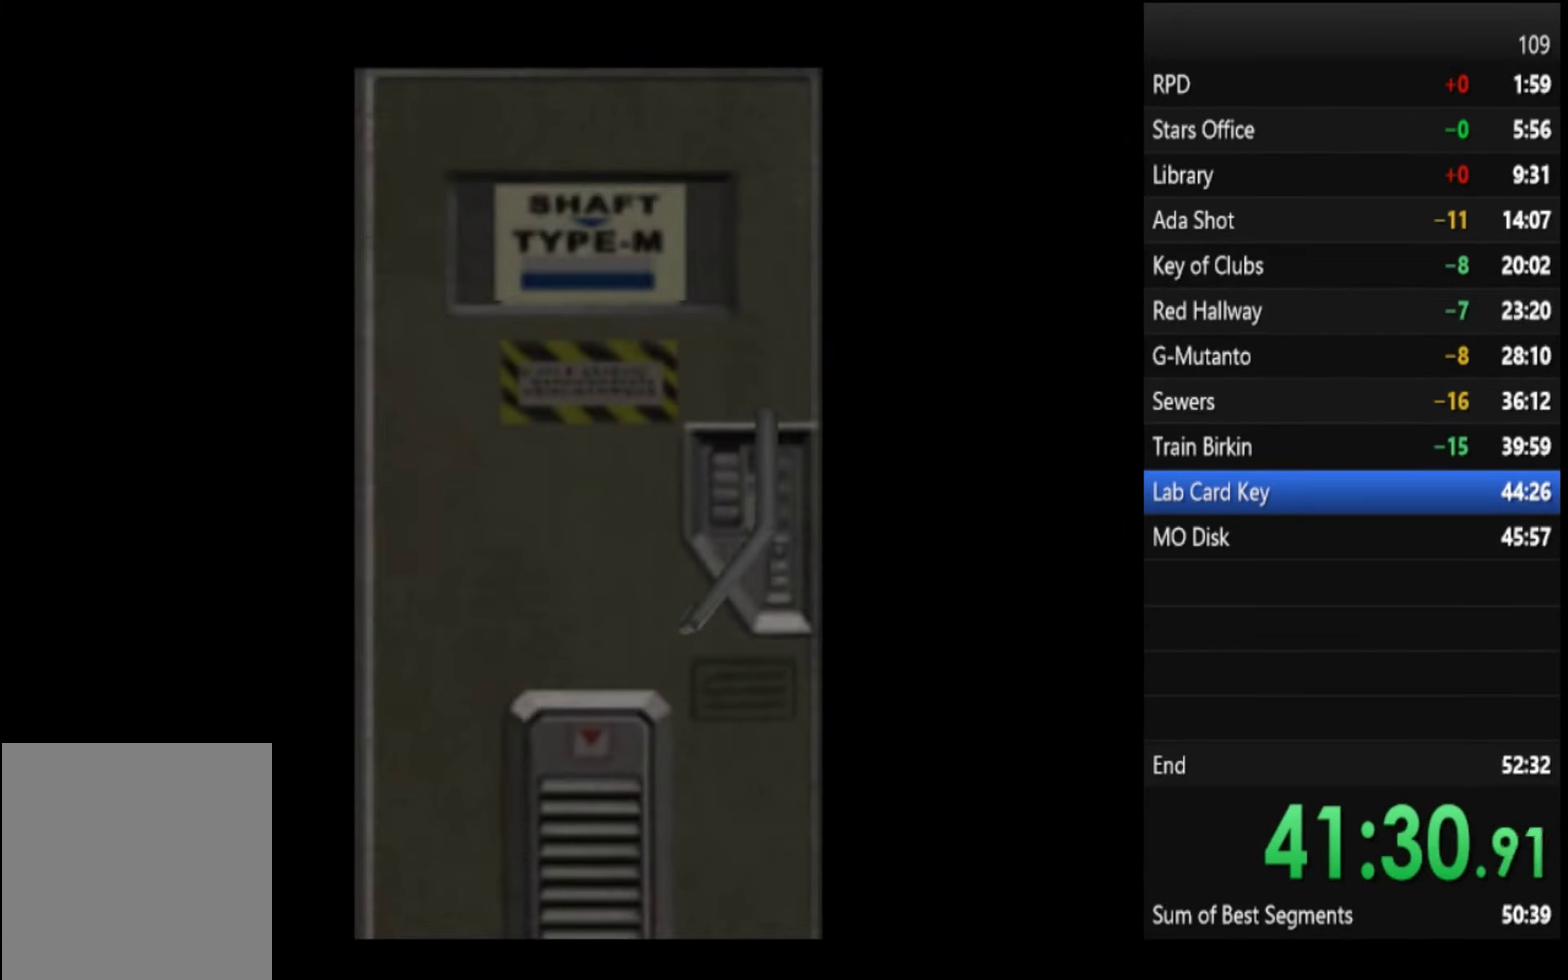
{"buttons": ["SQUARE"], "left_stick": "right", "right_stick": "center", "events": []}
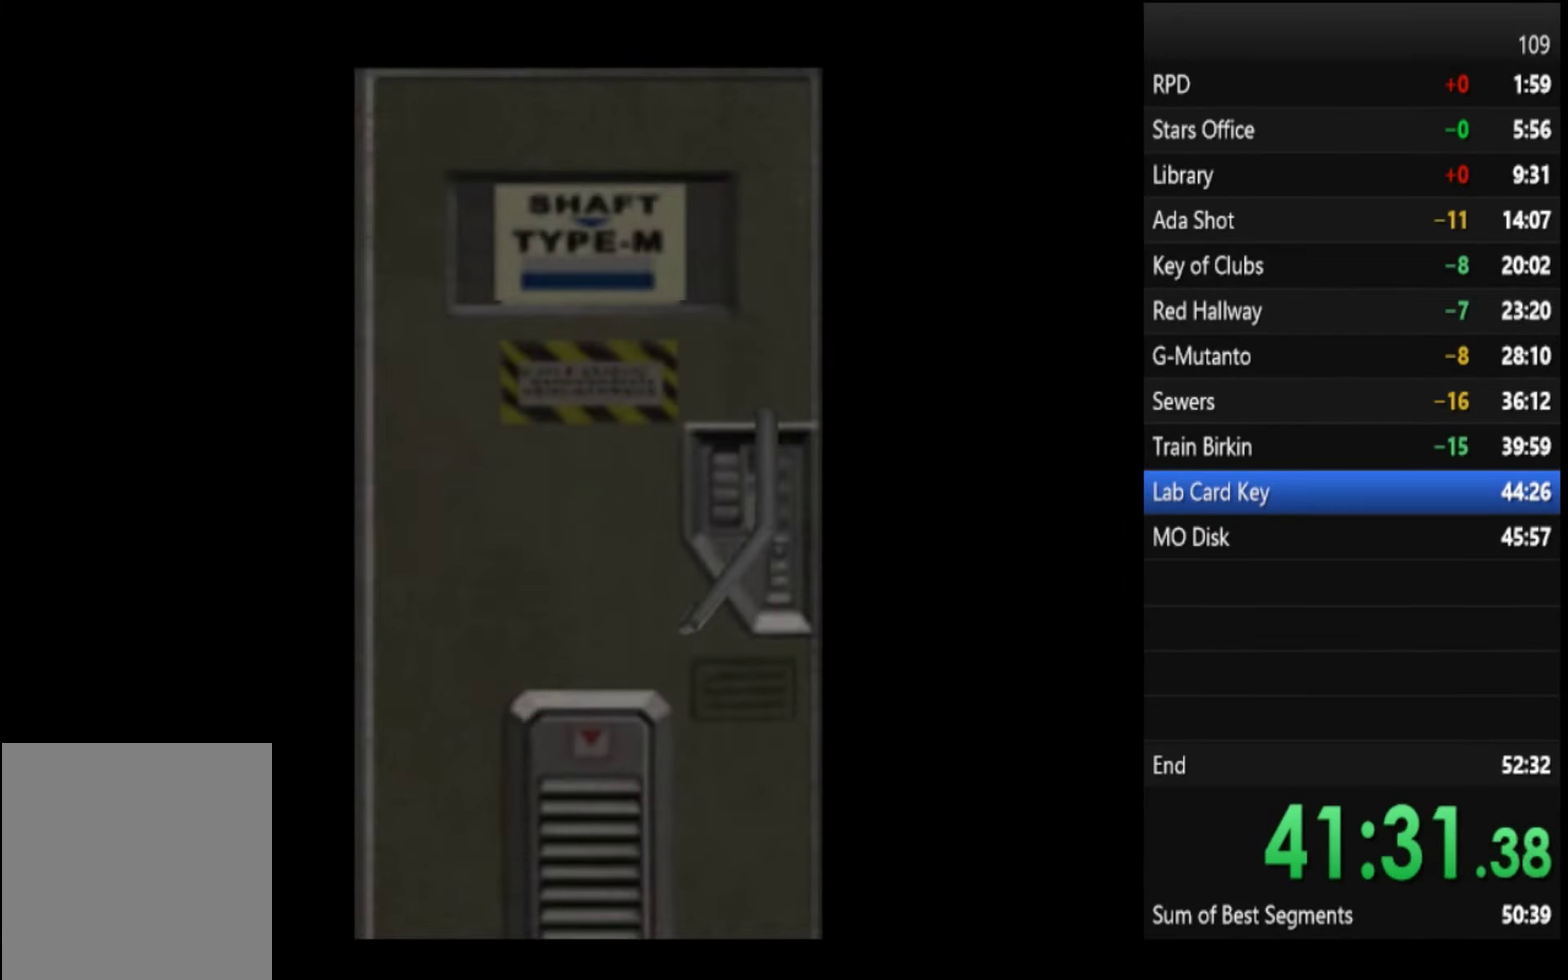
{"buttons": ["SQUARE"], "left_stick": "right", "right_stick": "center", "events": [[234, "CROSS", "down"], [500, "CROSS", "up"]]}
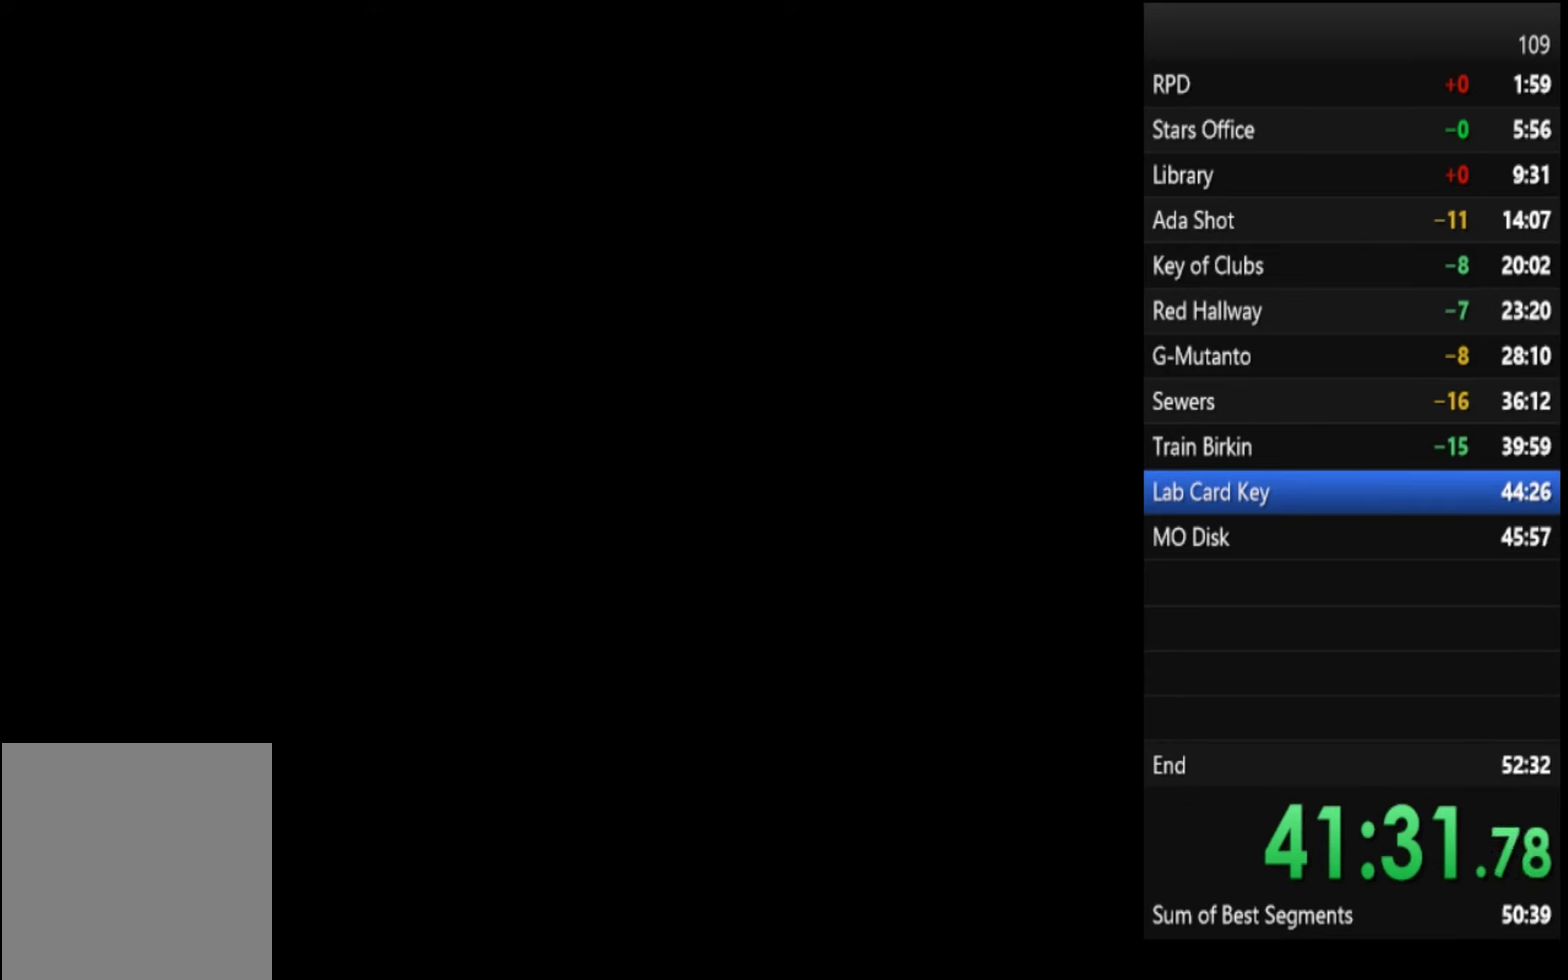
{"buttons": ["SQUARE"], "left_stick": "up-right", "right_stick": "center", "events": [[434, "left_stick", "up-right"]]}
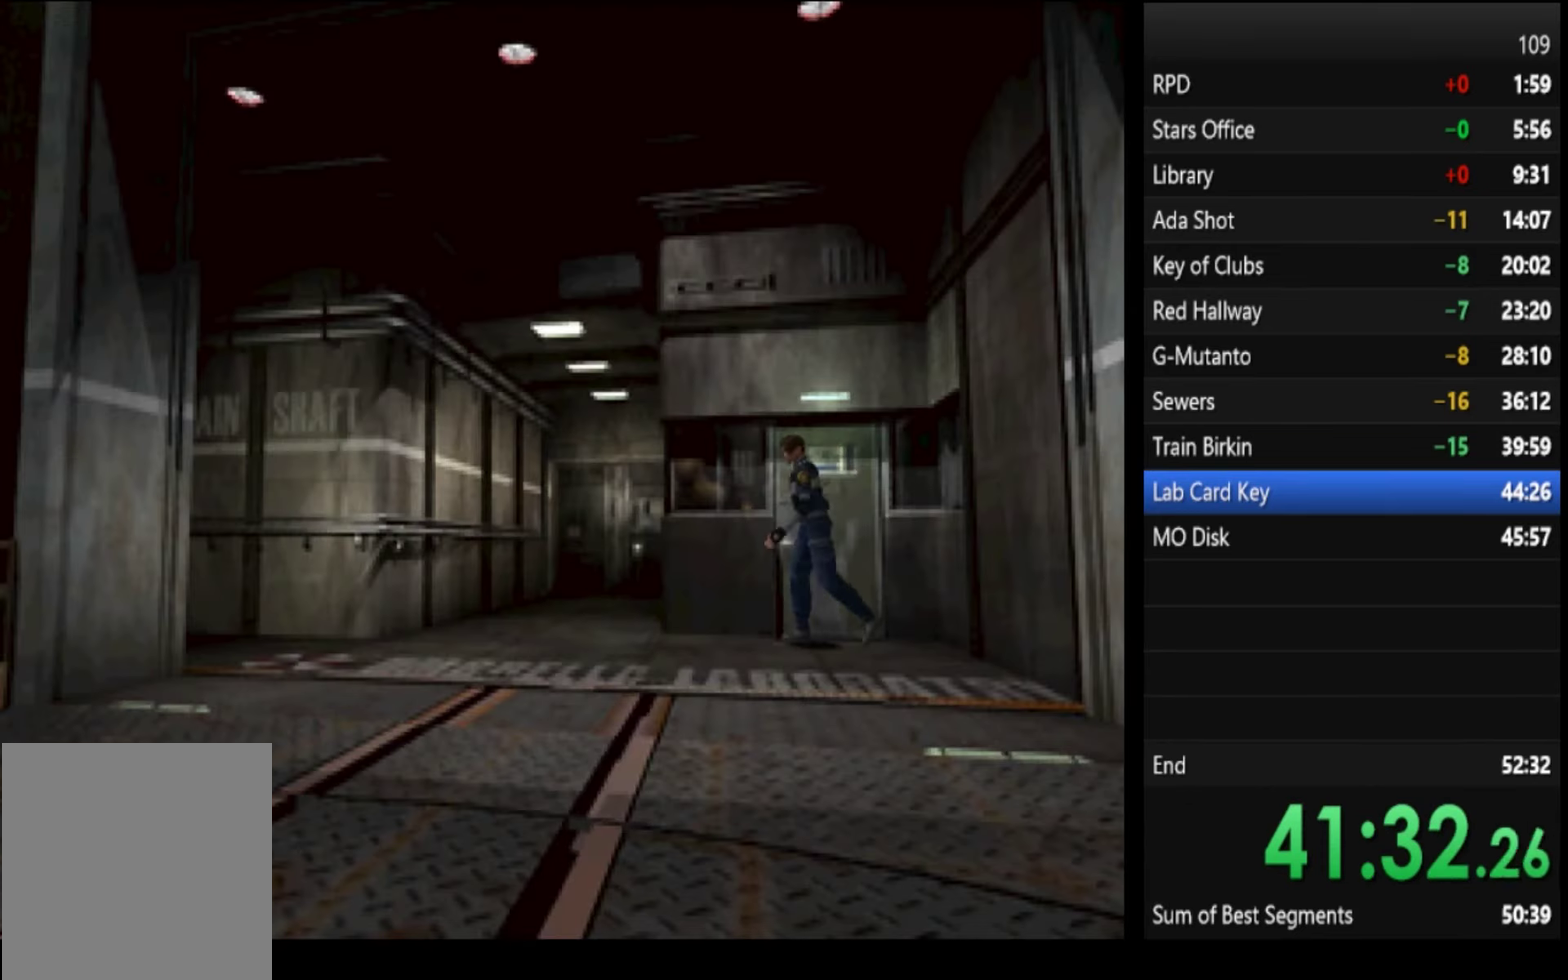
{"buttons": ["SQUARE"], "left_stick": "up-left", "right_stick": "center", "events": [[100, "left_stick", "up"], [167, "left_stick", "up-left"]]}
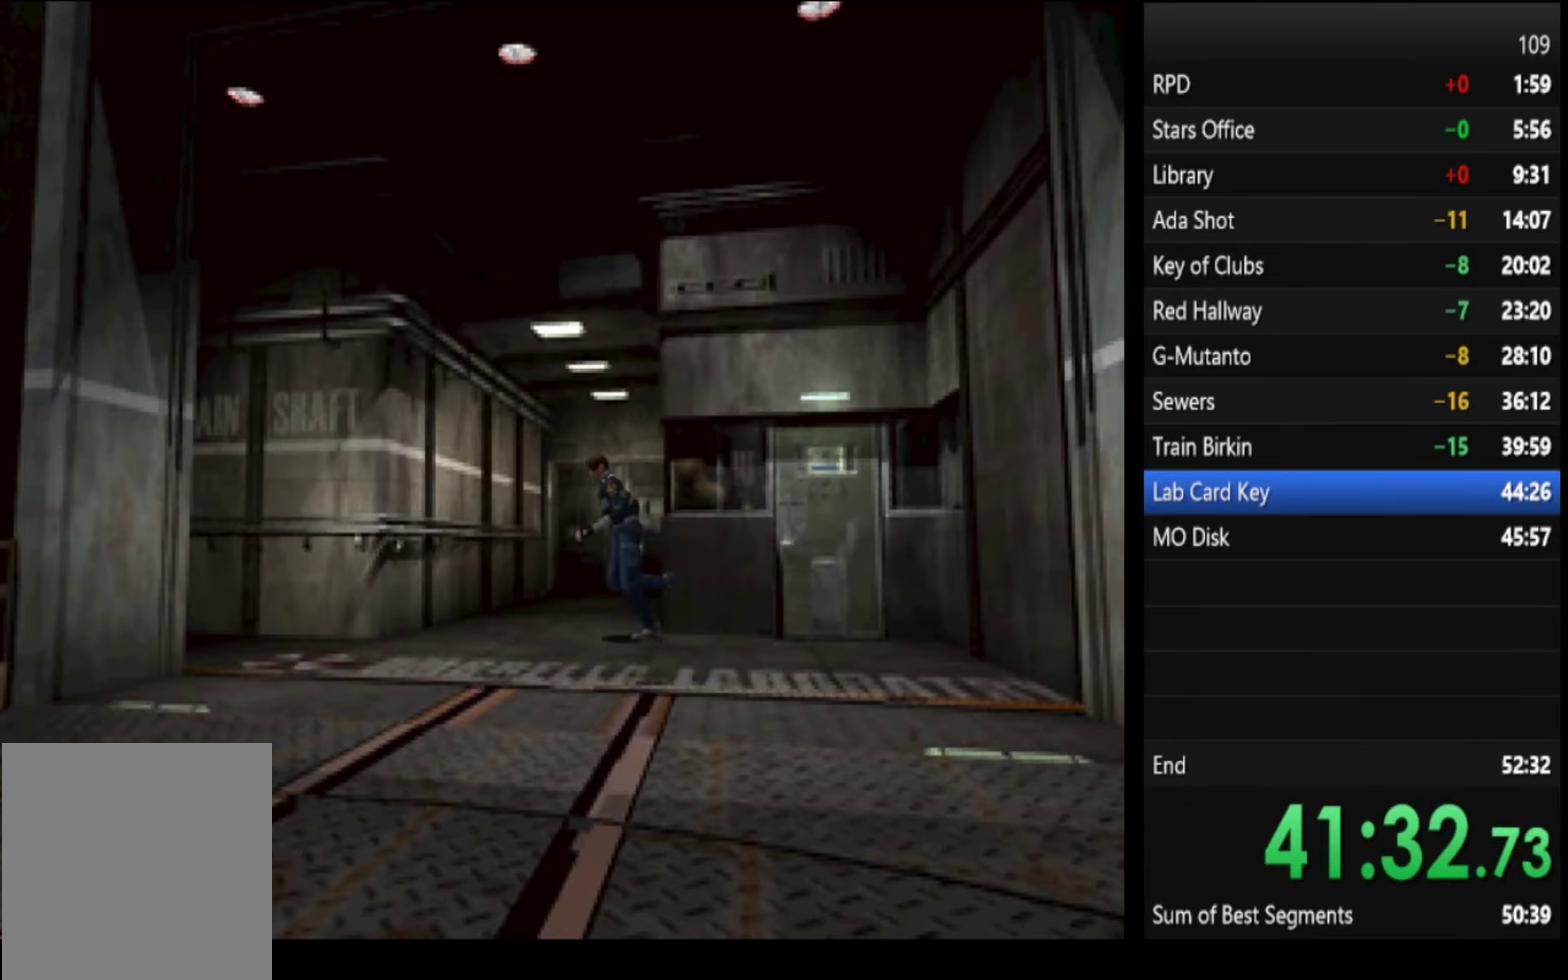
{"buttons": ["SQUARE"], "left_stick": "up", "right_stick": "center", "events": [[100, "left_stick", "up"]]}
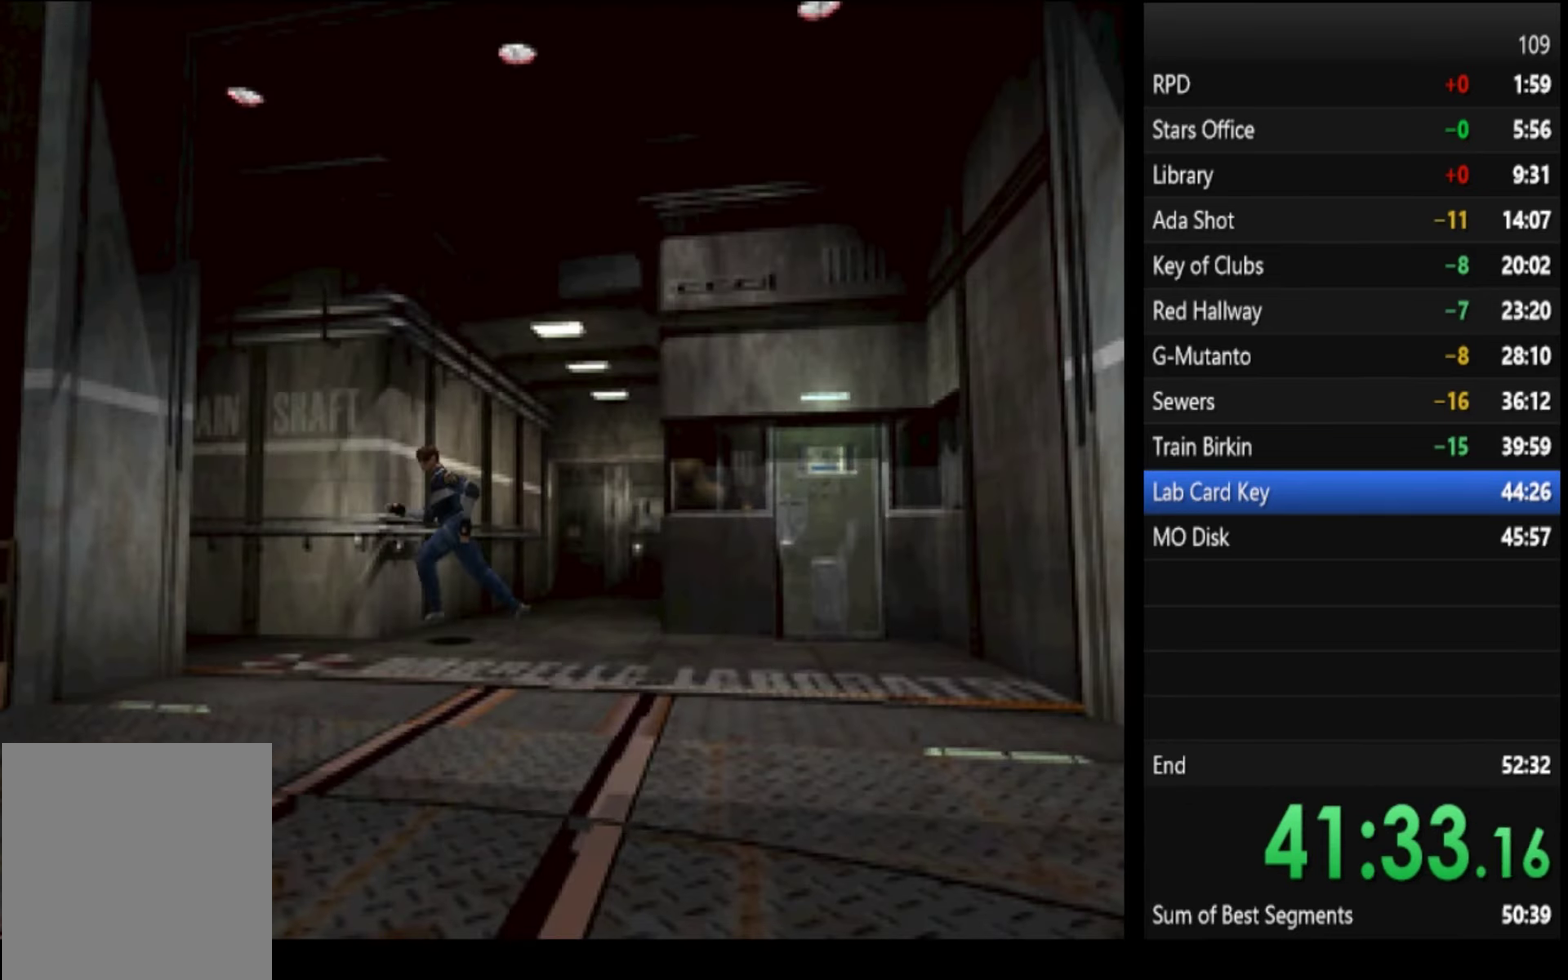
{"buttons": ["SQUARE"], "left_stick": "up-left", "right_stick": "center", "events": [[167, "left_stick", "up-right"], [267, "left_stick", "up"], [500, "left_stick", "up-left"]]}